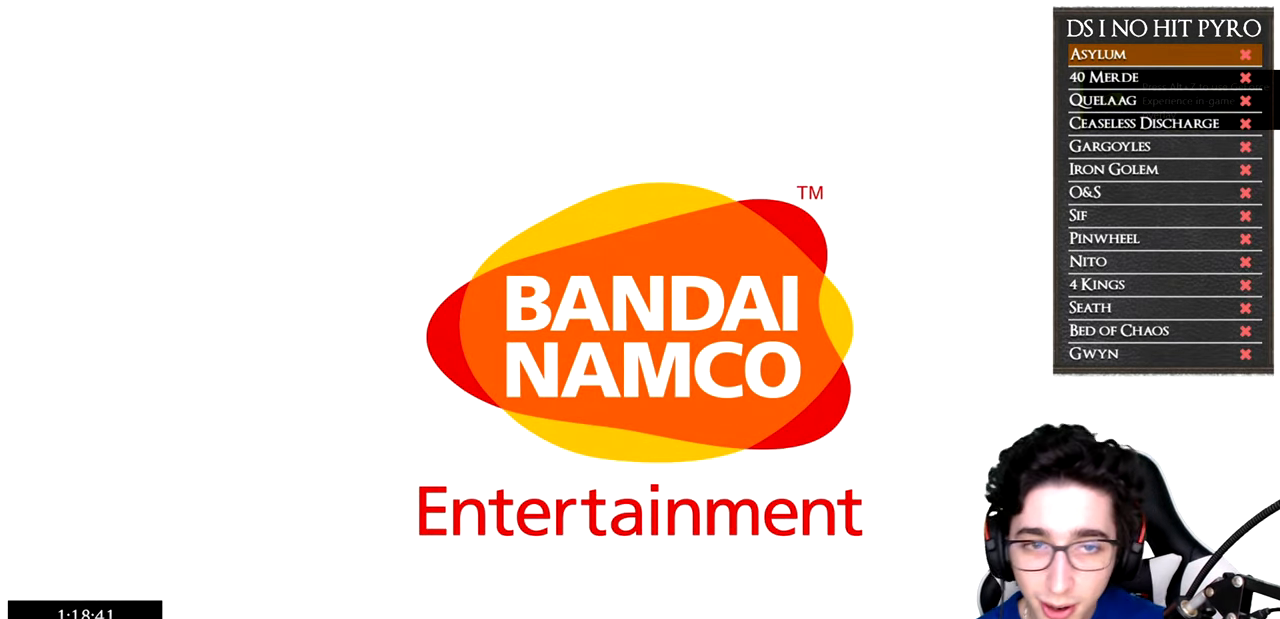
Gameplay with a controller (Xbox layout); each line is a JSON object with the inputs held at the frame after it. "events" lists button and stick changes between this image and that frame as [ms after this image, input, new state], when the widget could be followed in between. Not read: R3.
{"buttons": [], "left_stick": "up-right", "right_stick": "center", "events": [[417, "left_stick", "up-right"]]}
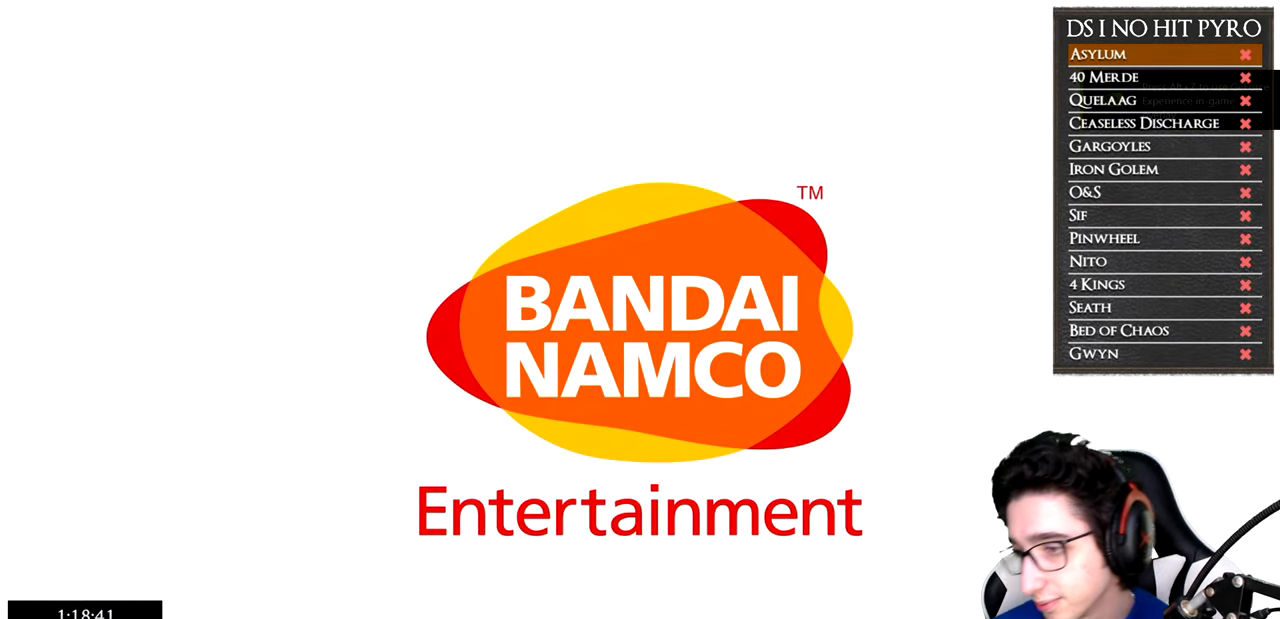
{"buttons": ["START"], "left_stick": "center", "right_stick": "center", "events": [[16, "left_stick", "center"], [183, "START", "down"], [300, "START", "up"], [500, "START", "down"]]}
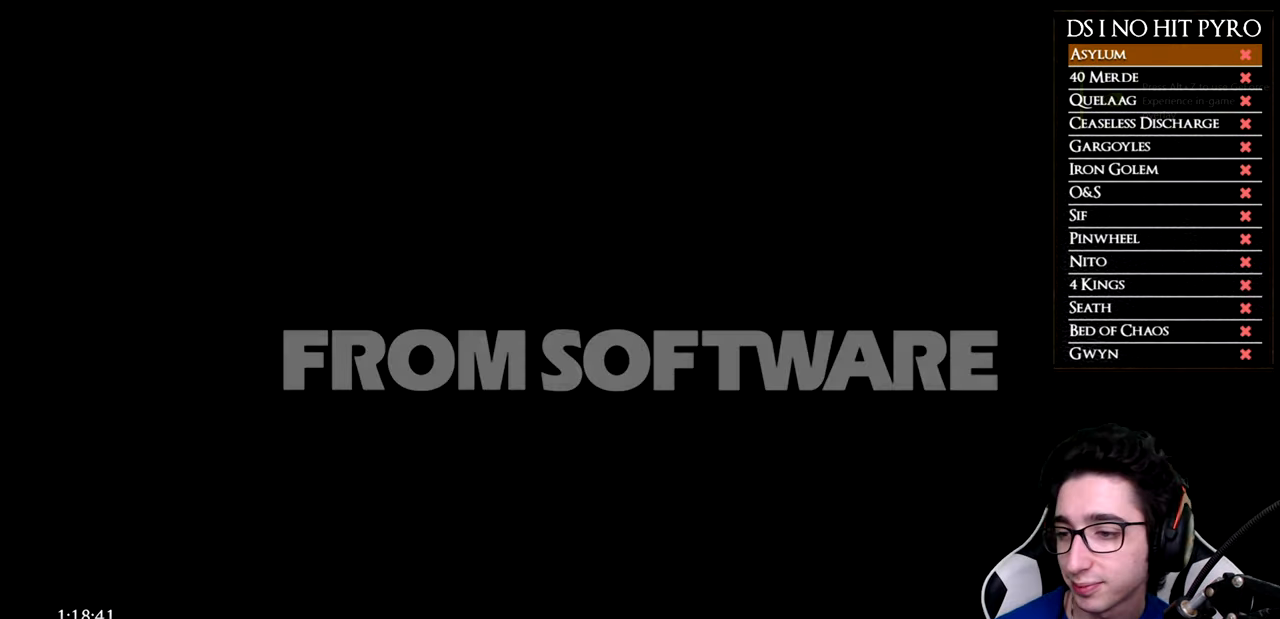
{"buttons": ["START"], "left_stick": "center", "right_stick": "center", "events": [[50, "START", "up"], [150, "START", "down"], [250, "START", "up"], [317, "START", "down"], [400, "START", "up"], [483, "START", "down"]]}
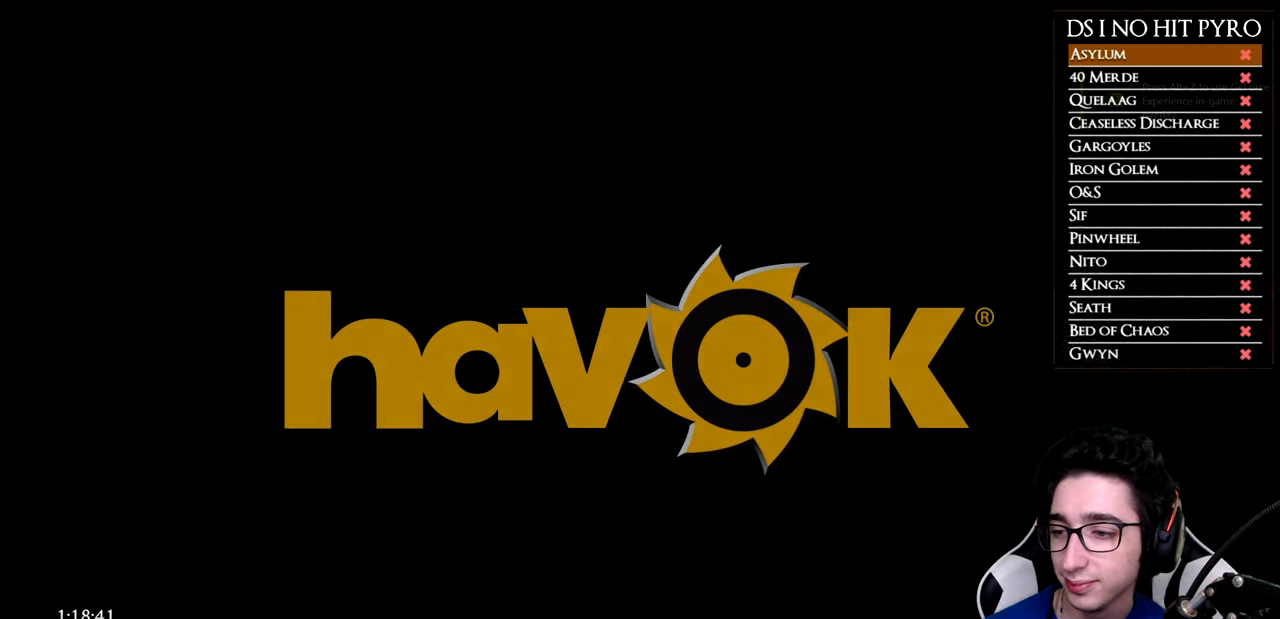
{"buttons": ["START"], "left_stick": "center", "right_stick": "center", "events": [[83, "START", "up"], [167, "START", "down"], [234, "START", "up"], [317, "START", "down"], [417, "START", "up"], [501, "START", "down"]]}
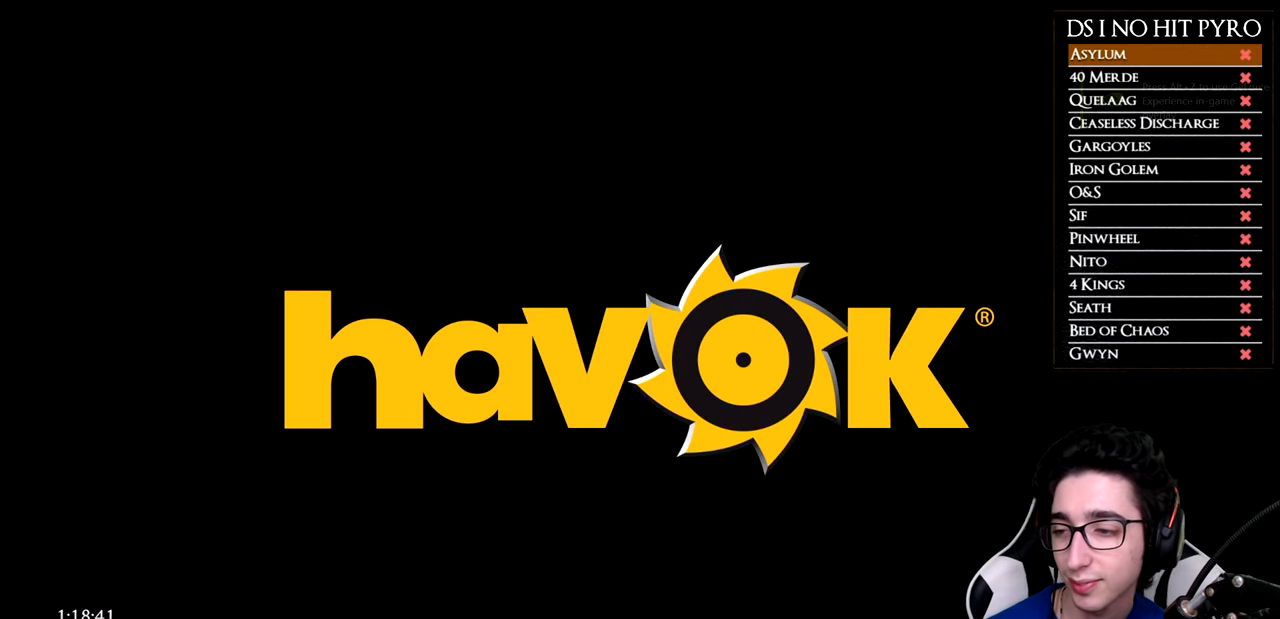
{"buttons": ["START"], "left_stick": "center", "right_stick": "center", "events": [[83, "START", "up"], [166, "START", "down"], [266, "START", "up"], [317, "START", "down"], [383, "START", "up"], [483, "START", "down"]]}
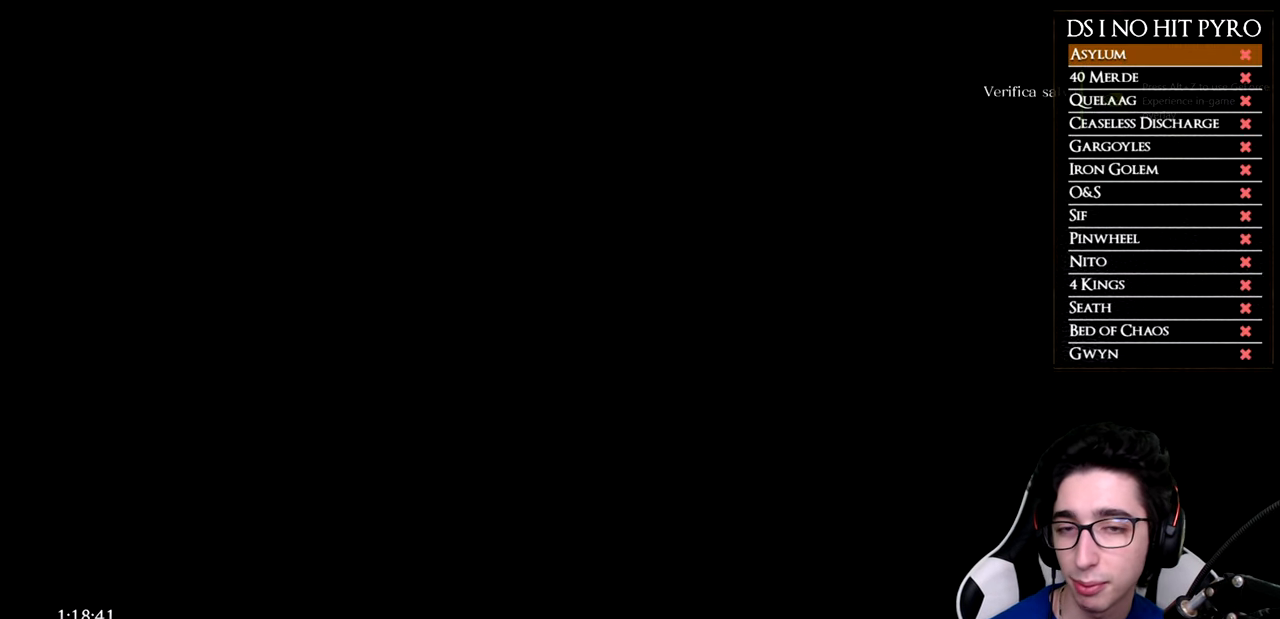
{"buttons": ["A"], "left_stick": "center", "right_stick": "center", "events": [[83, "START", "up"], [167, "START", "down"], [250, "START", "up"], [450, "A", "down"]]}
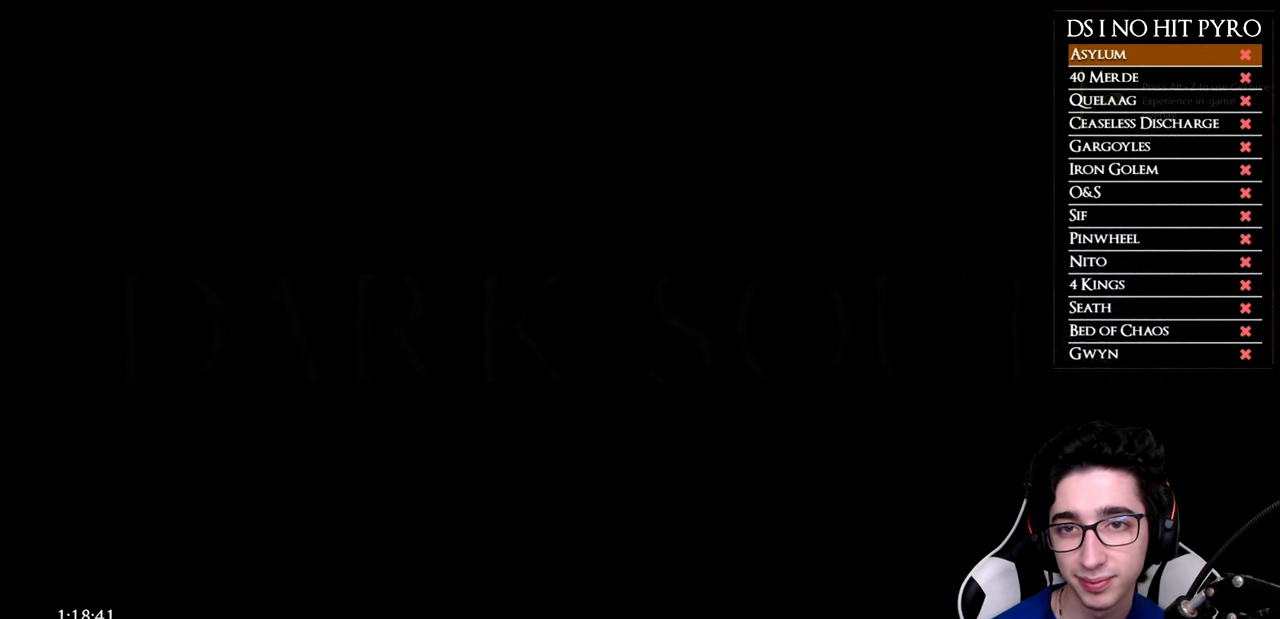
{"buttons": ["A"], "left_stick": "center", "right_stick": "center", "events": [[50, "A", "up"], [133, "A", "down"], [200, "A", "up"], [317, "A", "down"], [383, "A", "up"], [483, "A", "down"]]}
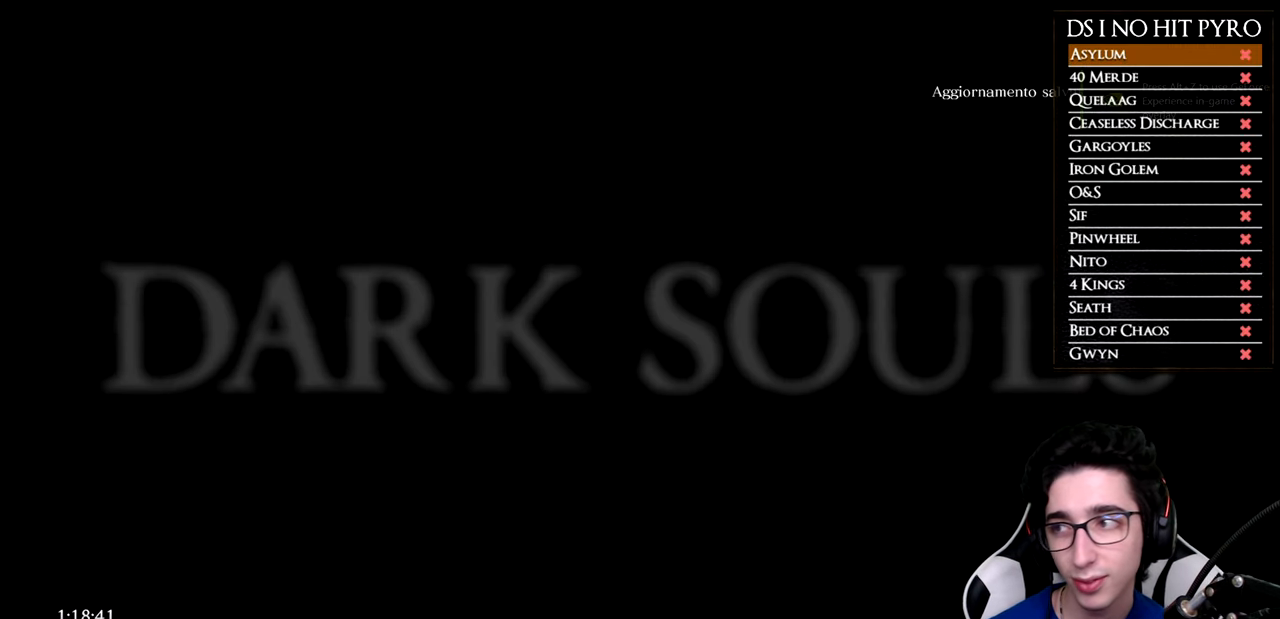
{"buttons": ["A"], "left_stick": "center", "right_stick": "center", "events": [[50, "A", "up"], [150, "A", "down"], [217, "A", "up"], [334, "A", "down"], [367, "A", "up"], [467, "A", "down"]]}
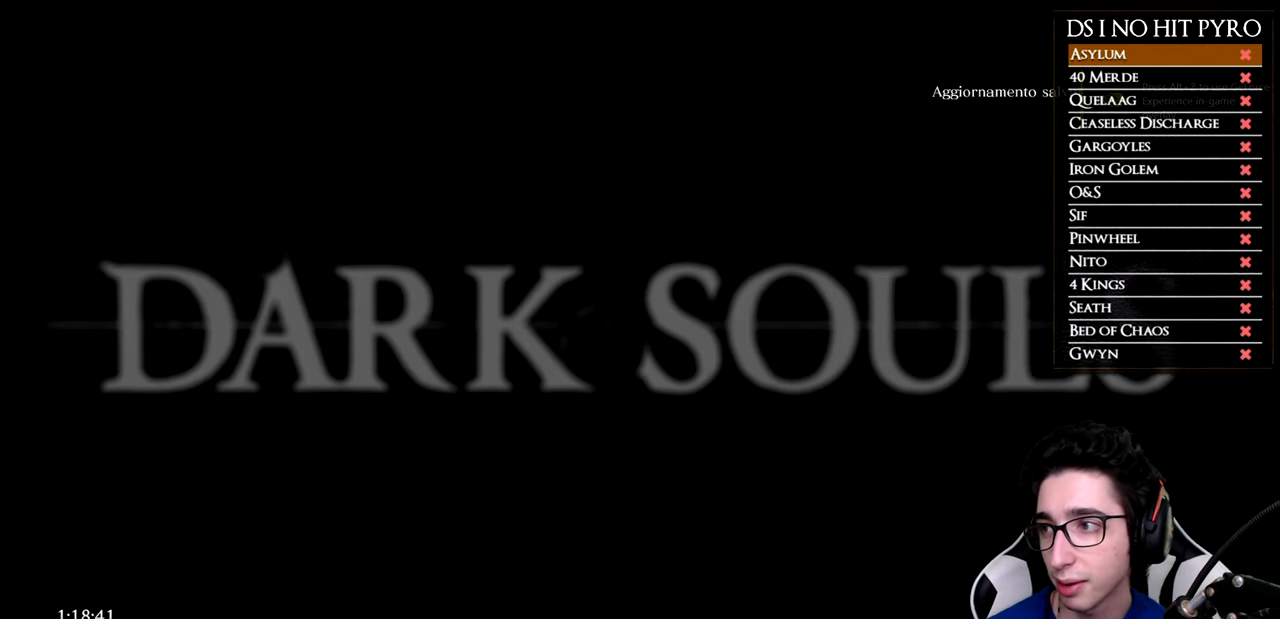
{"buttons": ["A"], "left_stick": "center", "right_stick": "center", "events": [[66, "A", "up"], [150, "A", "down"], [216, "A", "up"], [300, "A", "down"], [400, "A", "up"], [467, "A", "down"]]}
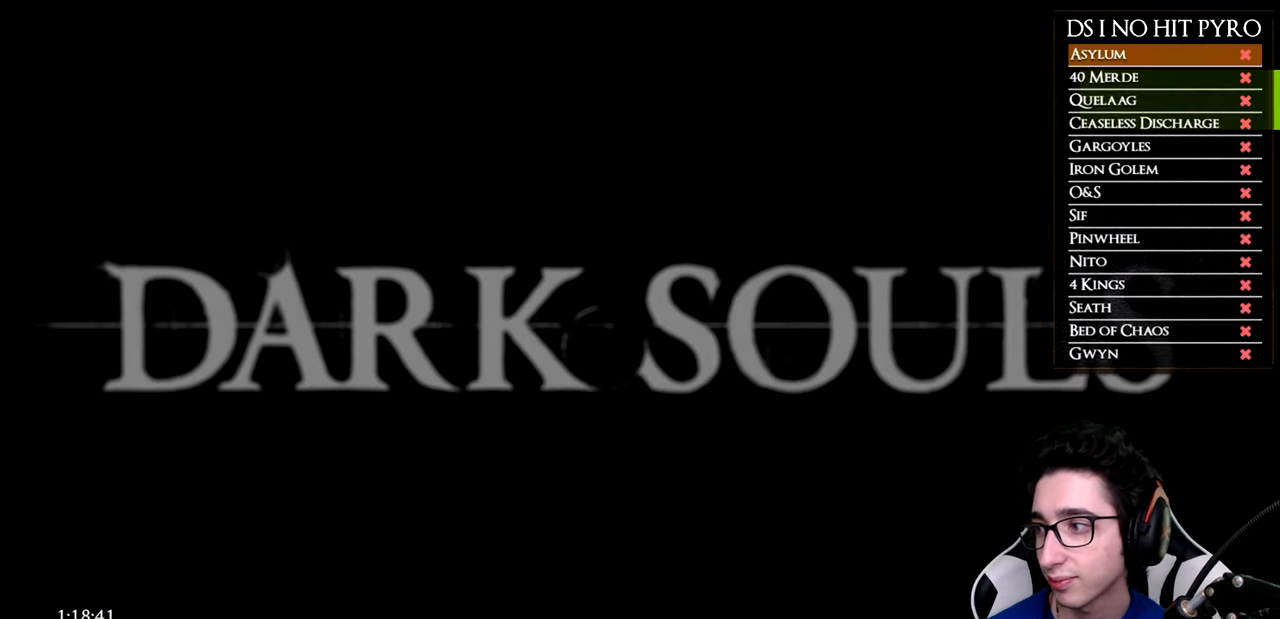
{"buttons": [], "left_stick": "center", "right_stick": "center", "events": [[50, "A", "up"]]}
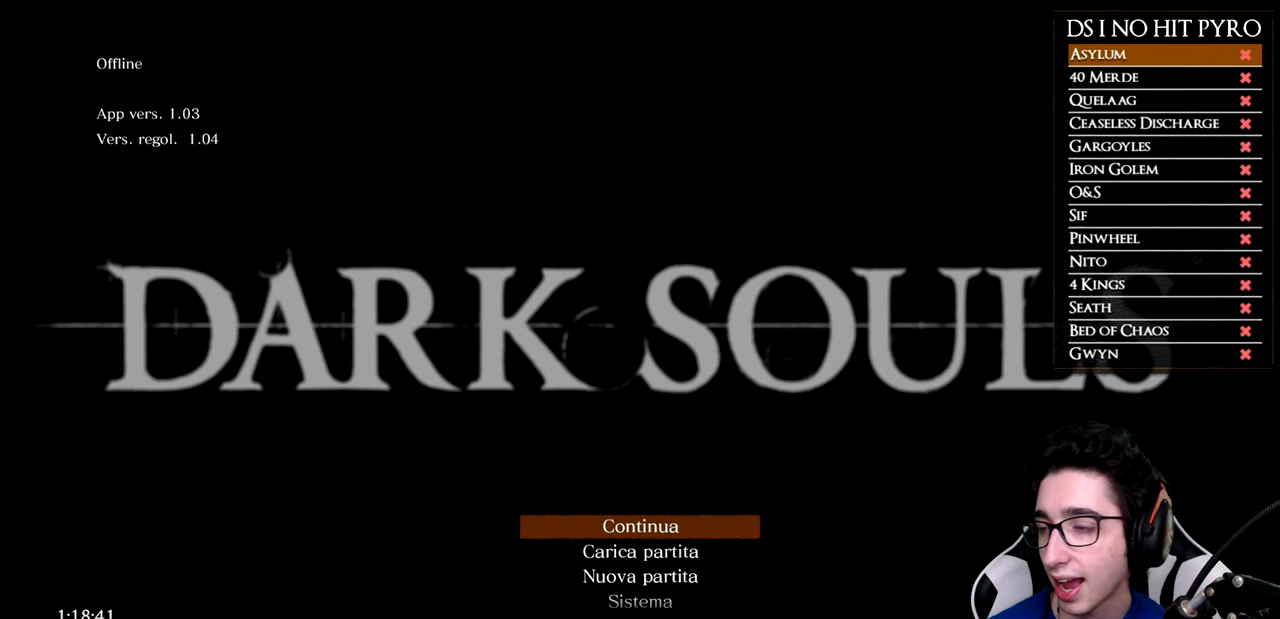
{"buttons": [], "left_stick": "center", "right_stick": "center", "events": [[350, "DPAD_DOWN", "down"], [417, "DPAD_DOWN", "up"]]}
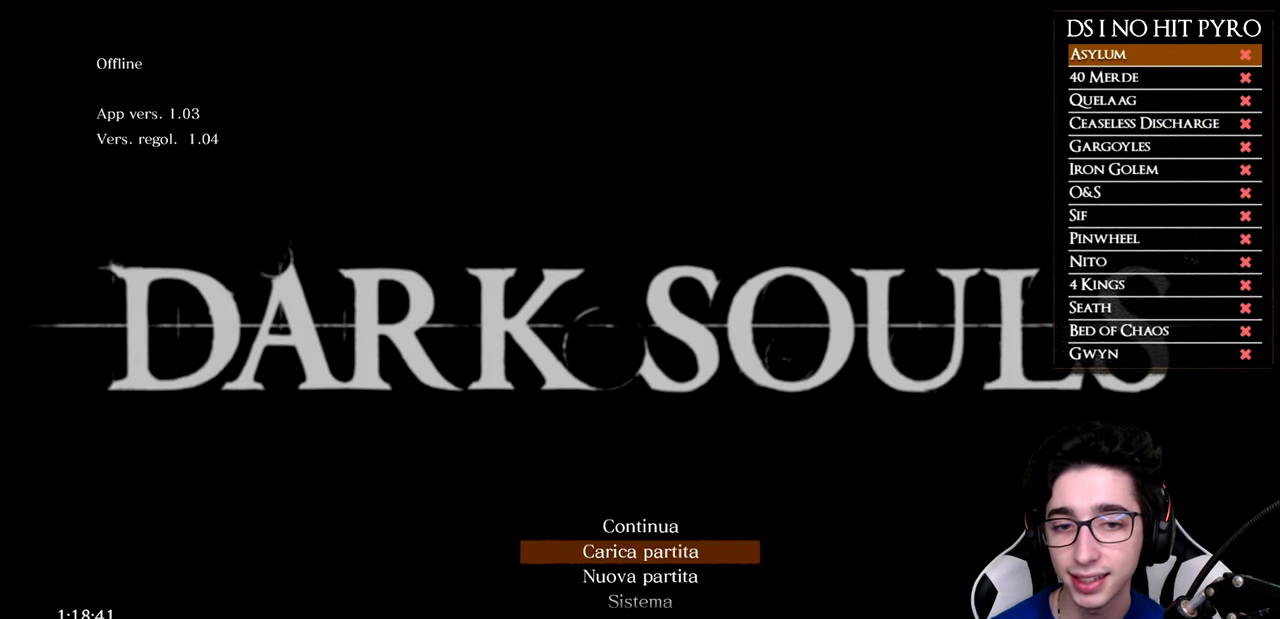
{"buttons": [], "left_stick": "center", "right_stick": "center", "events": [[17, "DPAD_DOWN", "down"], [117, "A", "down"], [117, "DPAD_DOWN", "up"], [217, "A", "up"]]}
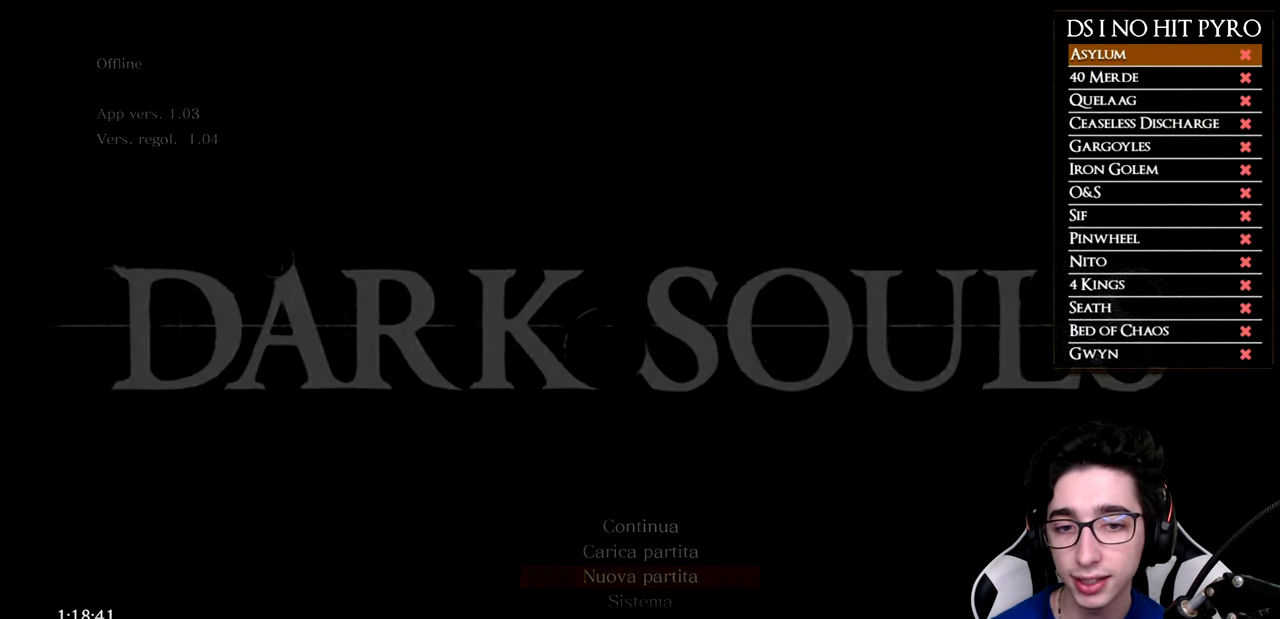
{"buttons": ["A"], "left_stick": "center", "right_stick": "center", "events": [[300, "A", "down"], [417, "A", "up"], [500, "A", "down"]]}
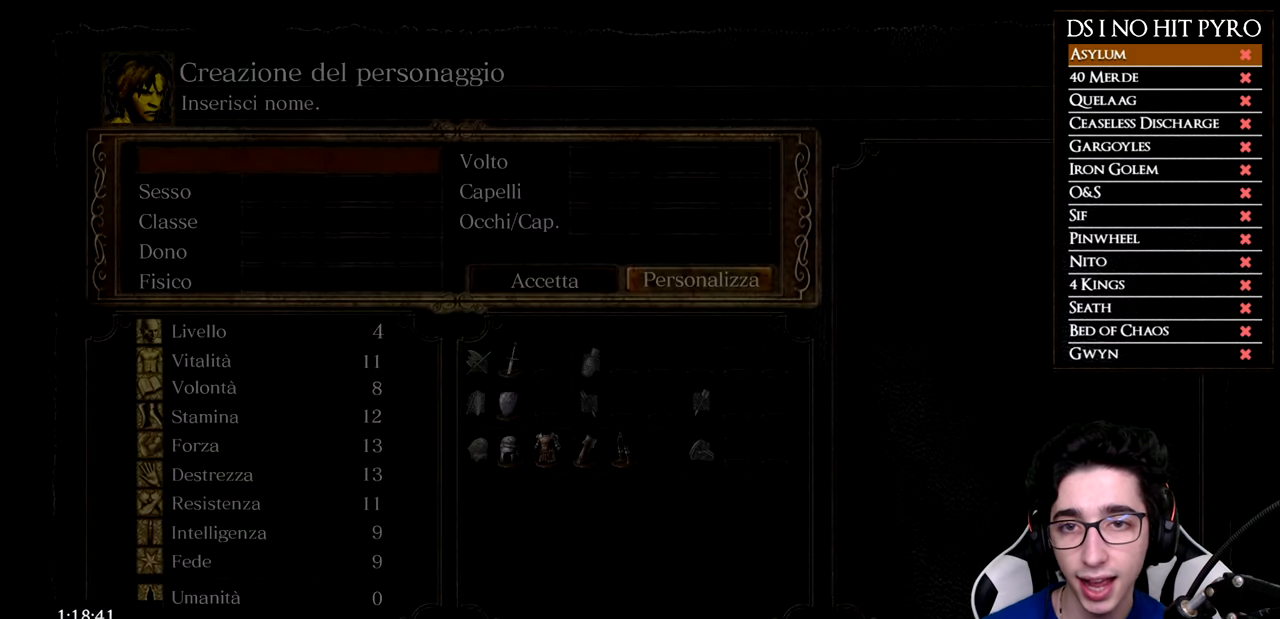
{"buttons": ["A"], "left_stick": "center", "right_stick": "center", "events": [[67, "A", "up"], [150, "A", "down"], [234, "A", "up"], [334, "A", "down"], [384, "A", "up"], [484, "A", "down"]]}
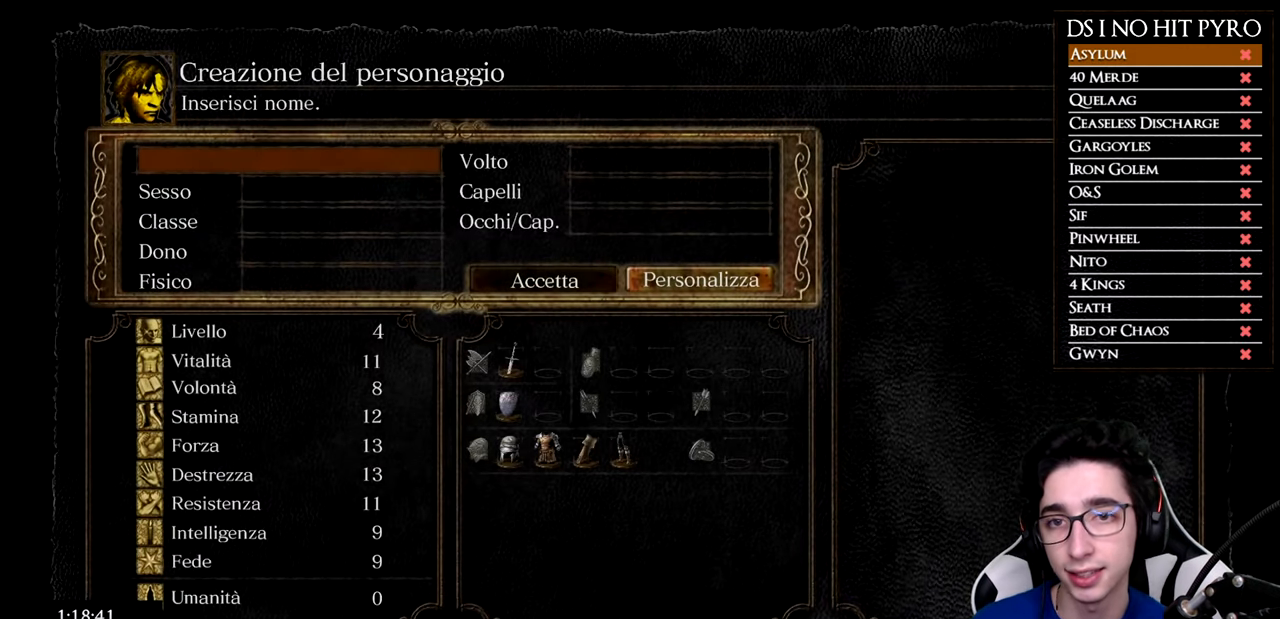
{"buttons": ["A"], "left_stick": "center", "right_stick": "center", "events": [[50, "A", "up"], [133, "A", "down"], [200, "A", "up"], [283, "A", "down"], [367, "A", "up"], [434, "A", "down"]]}
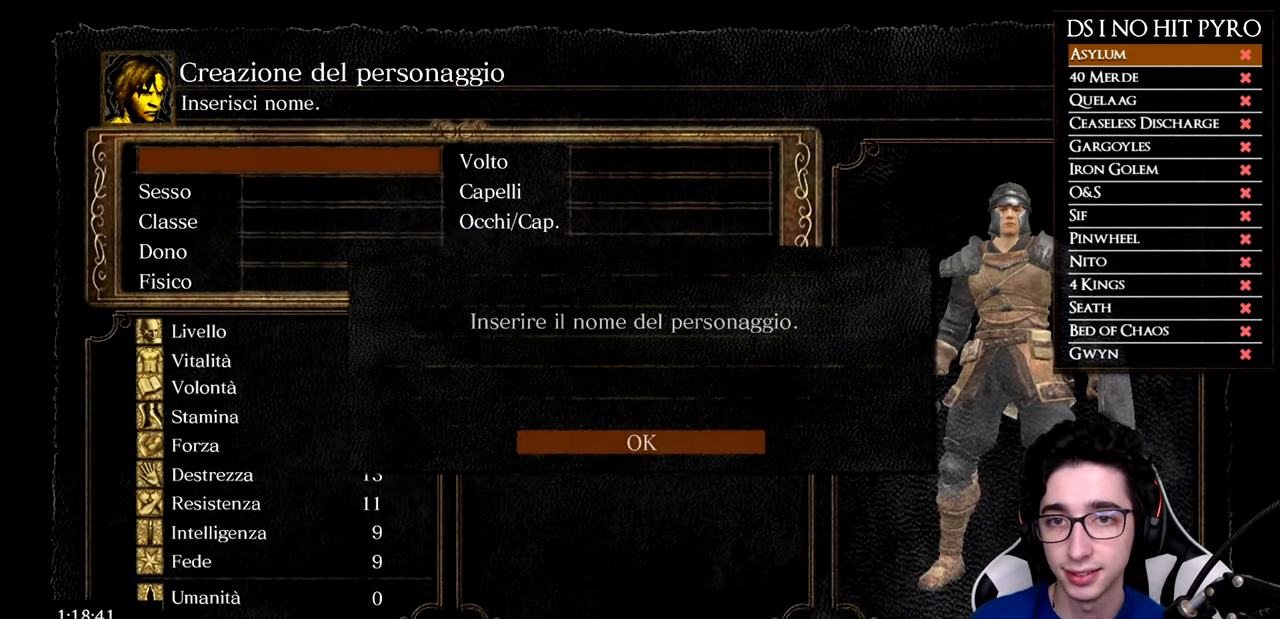
{"buttons": [], "left_stick": "center", "right_stick": "center", "events": [[33, "A", "up"], [116, "A", "down"], [166, "A", "up"]]}
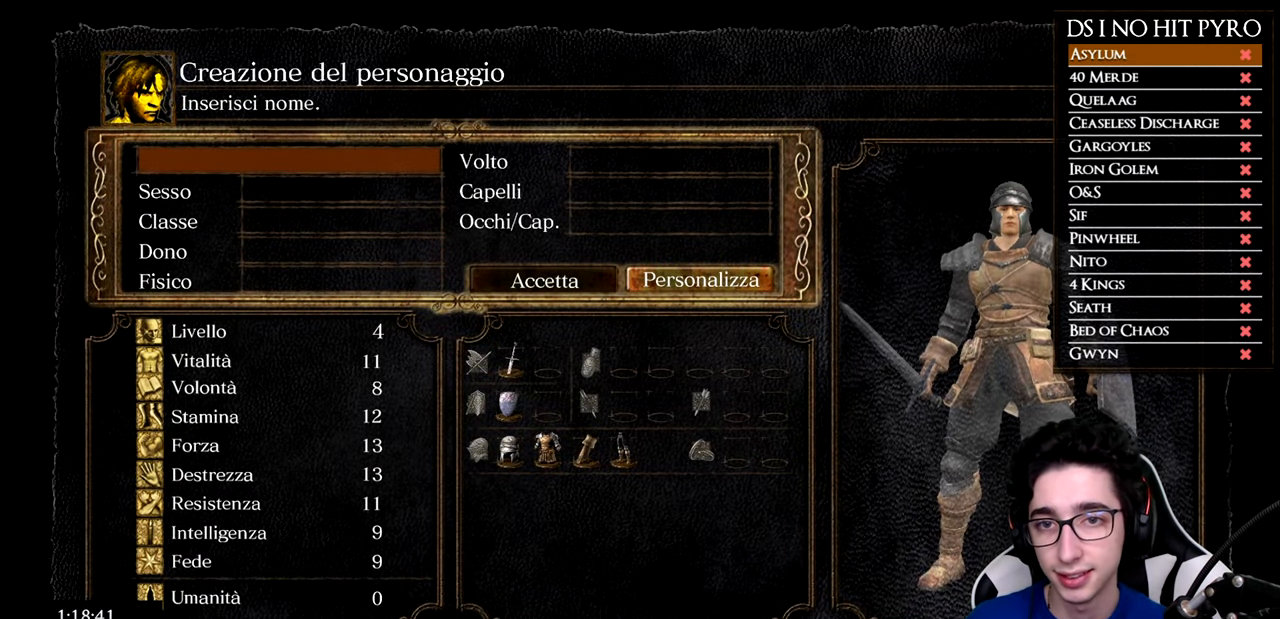
{"buttons": [], "left_stick": "center", "right_stick": "center", "events": []}
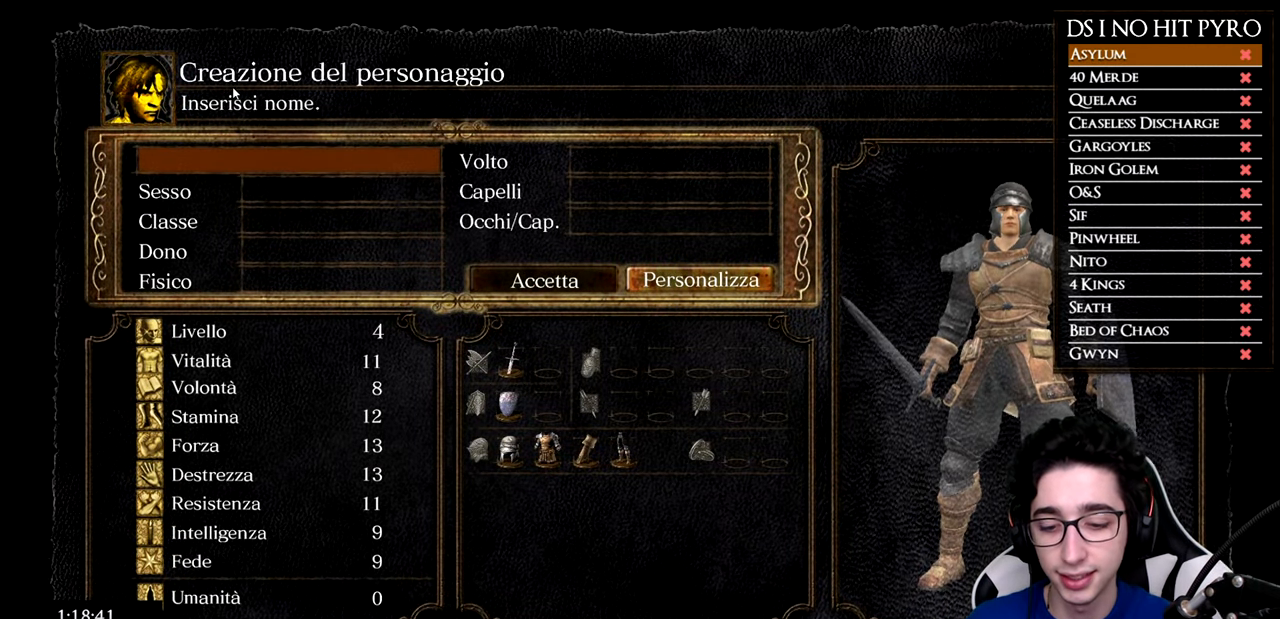
{"buttons": [], "left_stick": "center", "right_stick": "center", "events": []}
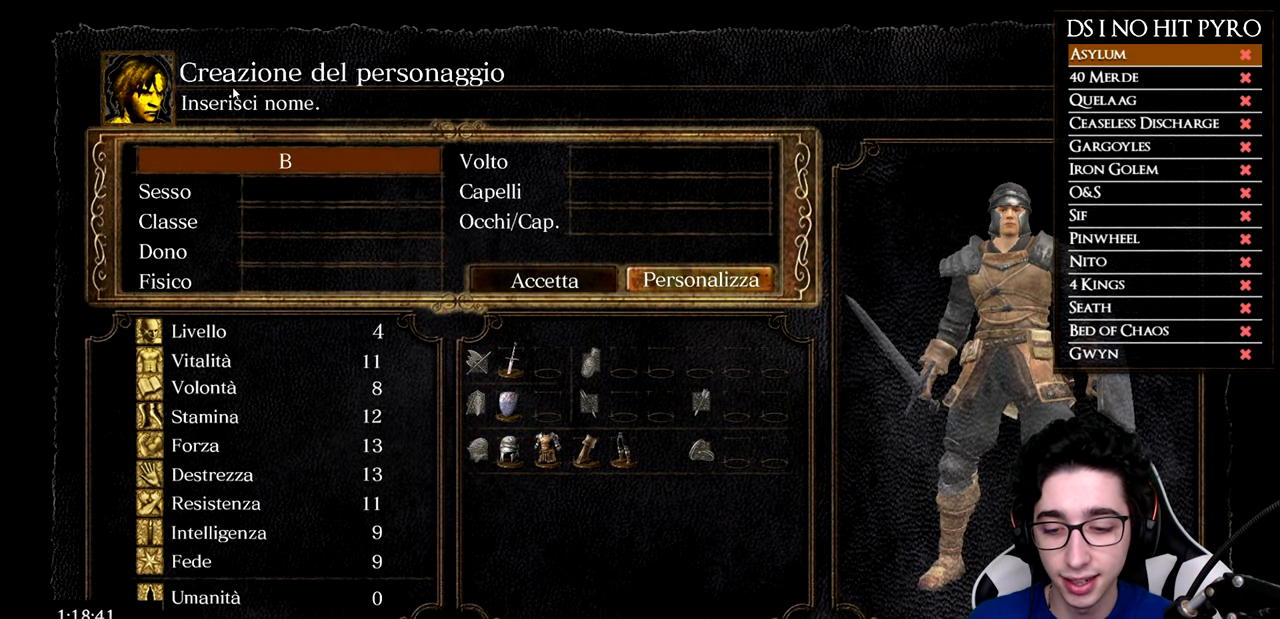
{"buttons": [], "left_stick": "center", "right_stick": "center", "events": []}
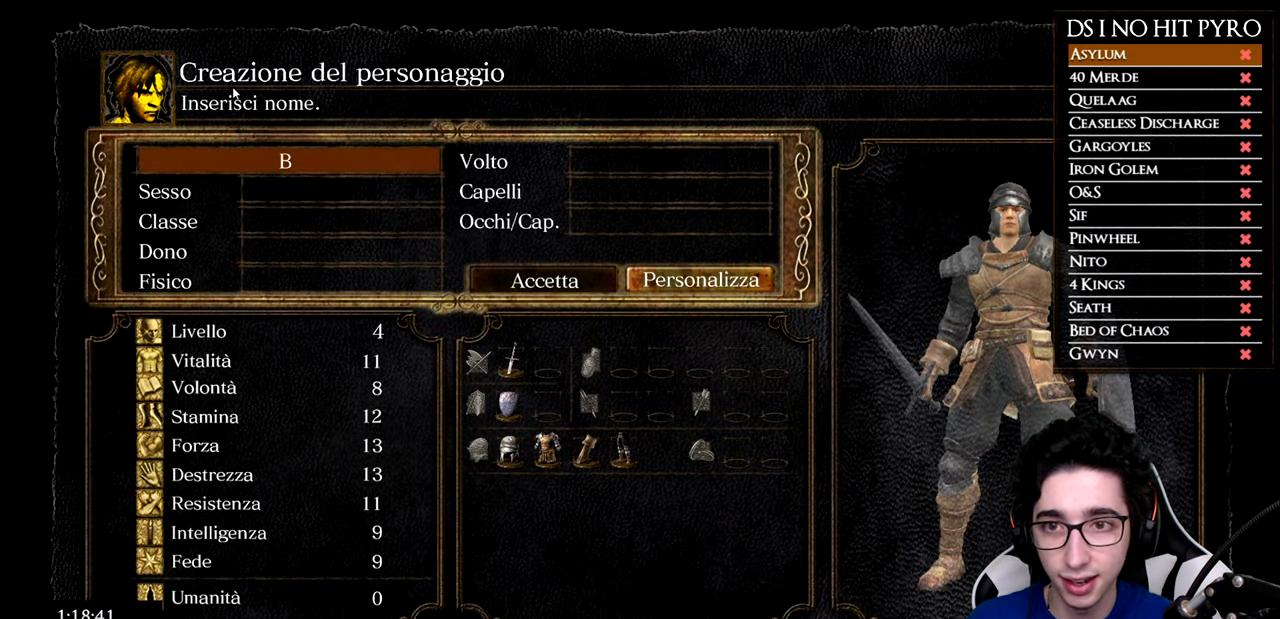
{"buttons": [], "left_stick": "center", "right_stick": "center", "events": []}
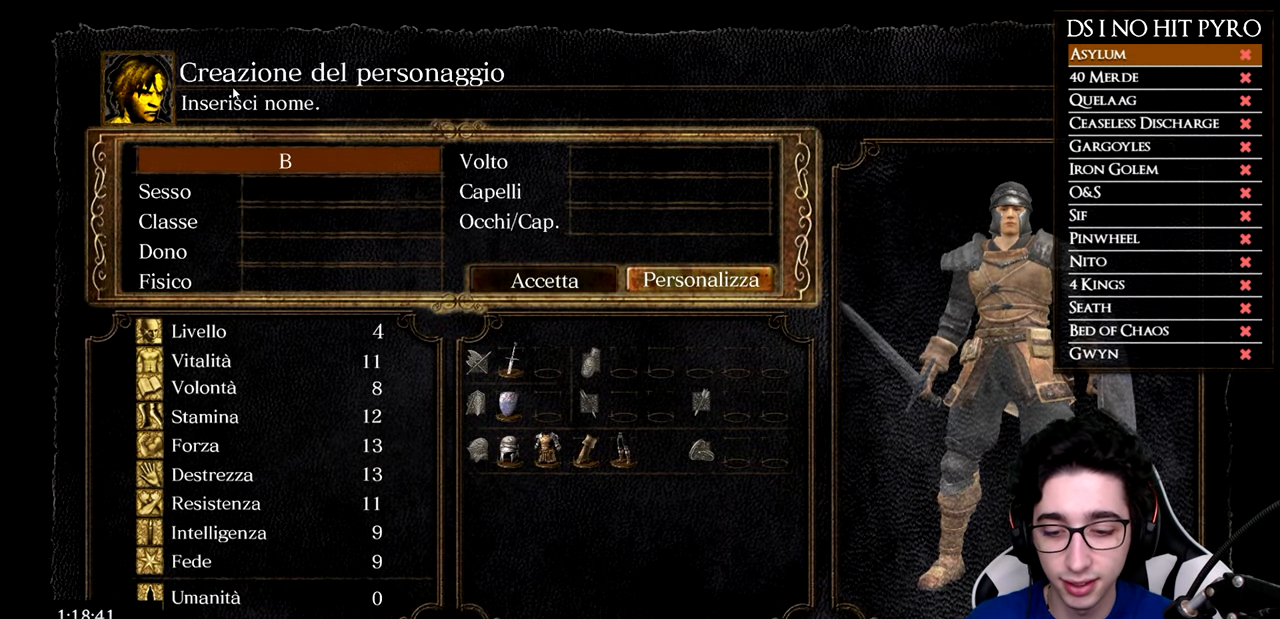
{"buttons": [], "left_stick": "center", "right_stick": "center", "events": []}
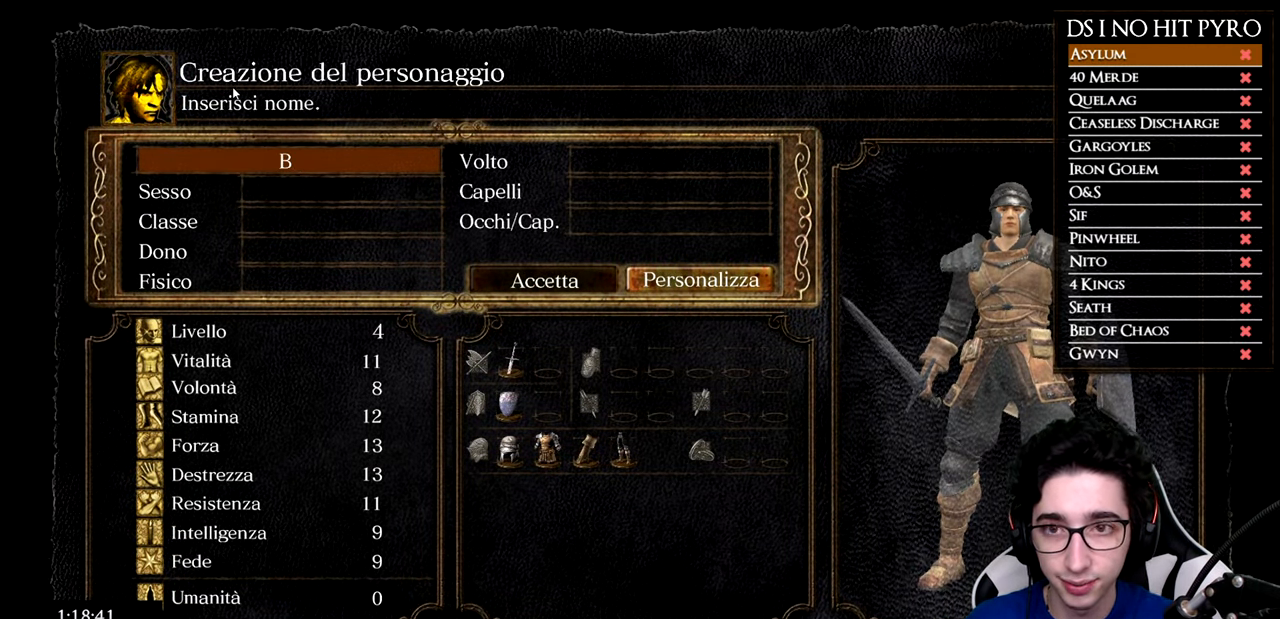
{"buttons": [], "left_stick": "center", "right_stick": "center", "events": []}
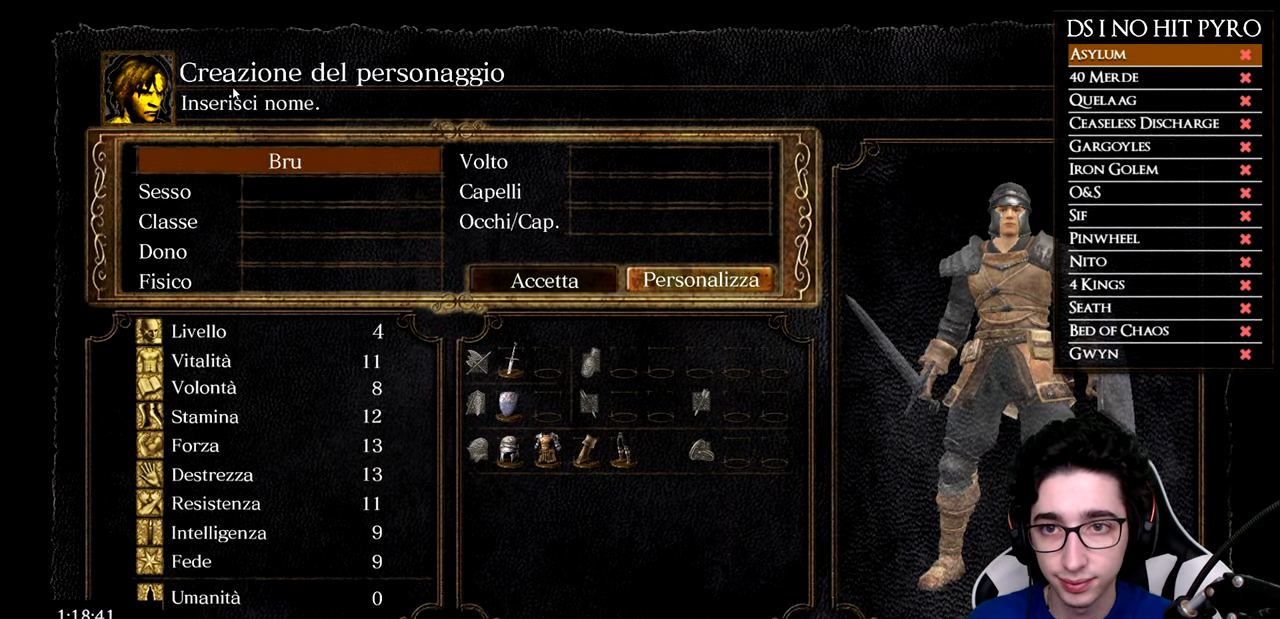
{"buttons": [], "left_stick": "center", "right_stick": "center", "events": []}
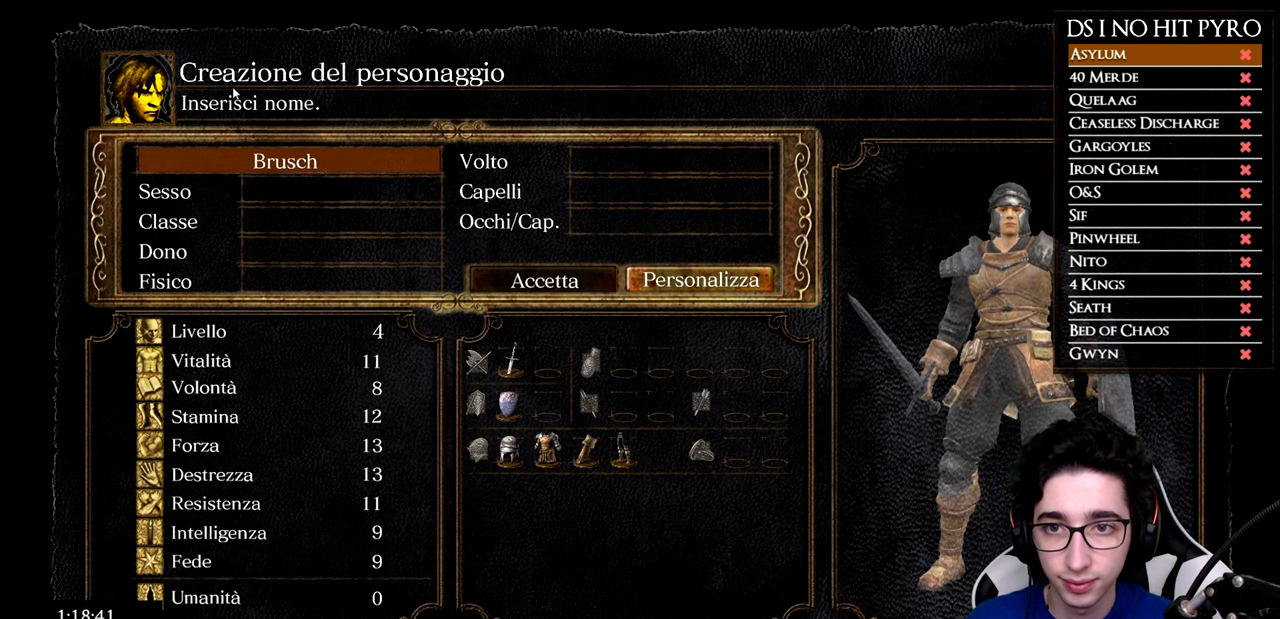
{"buttons": [], "left_stick": "center", "right_stick": "center", "events": []}
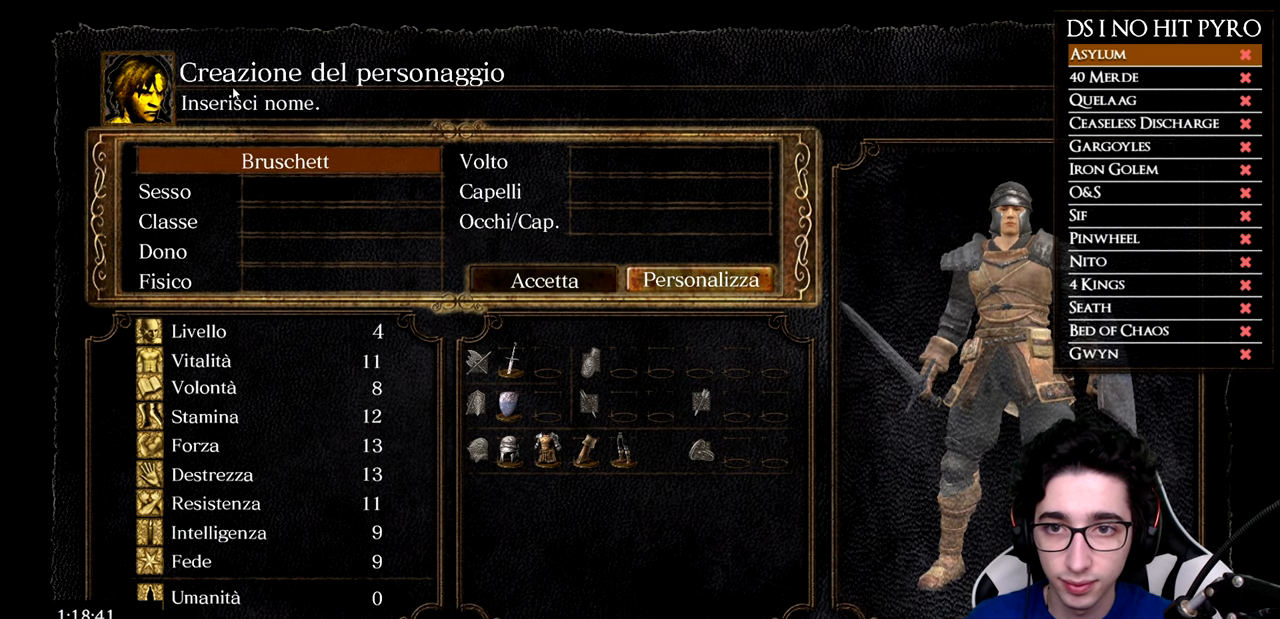
{"buttons": [], "left_stick": "center", "right_stick": "center", "events": []}
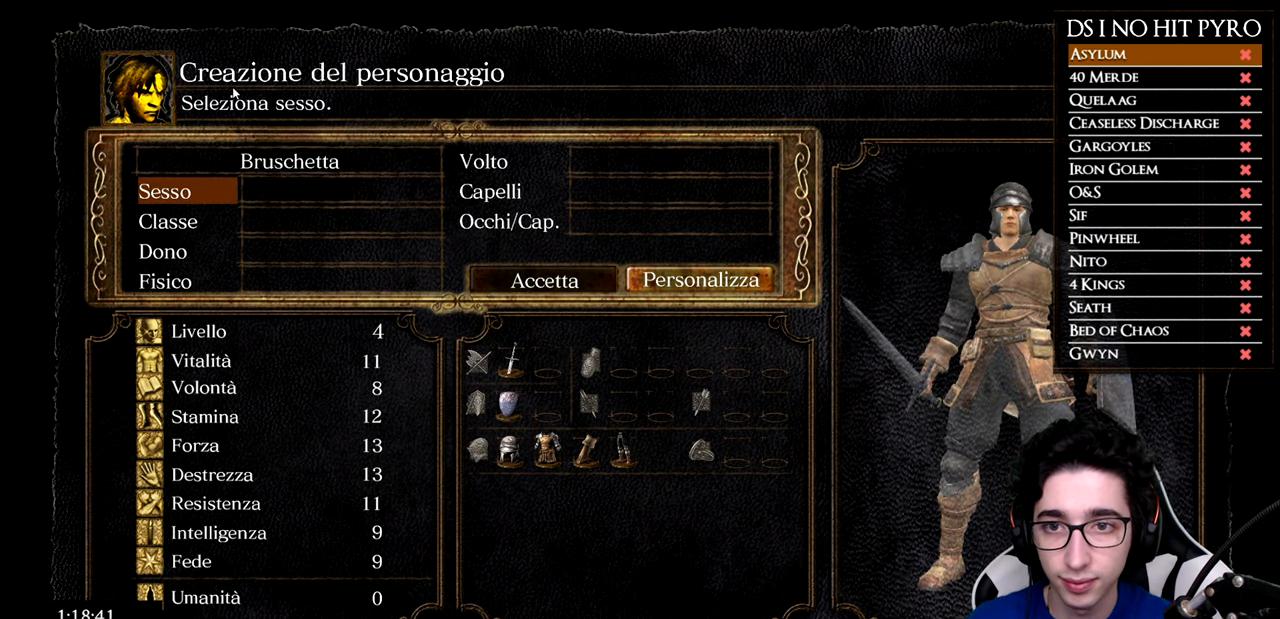
{"buttons": [], "left_stick": "center", "right_stick": "up-right", "events": [[484, "right_stick", "up-right"]]}
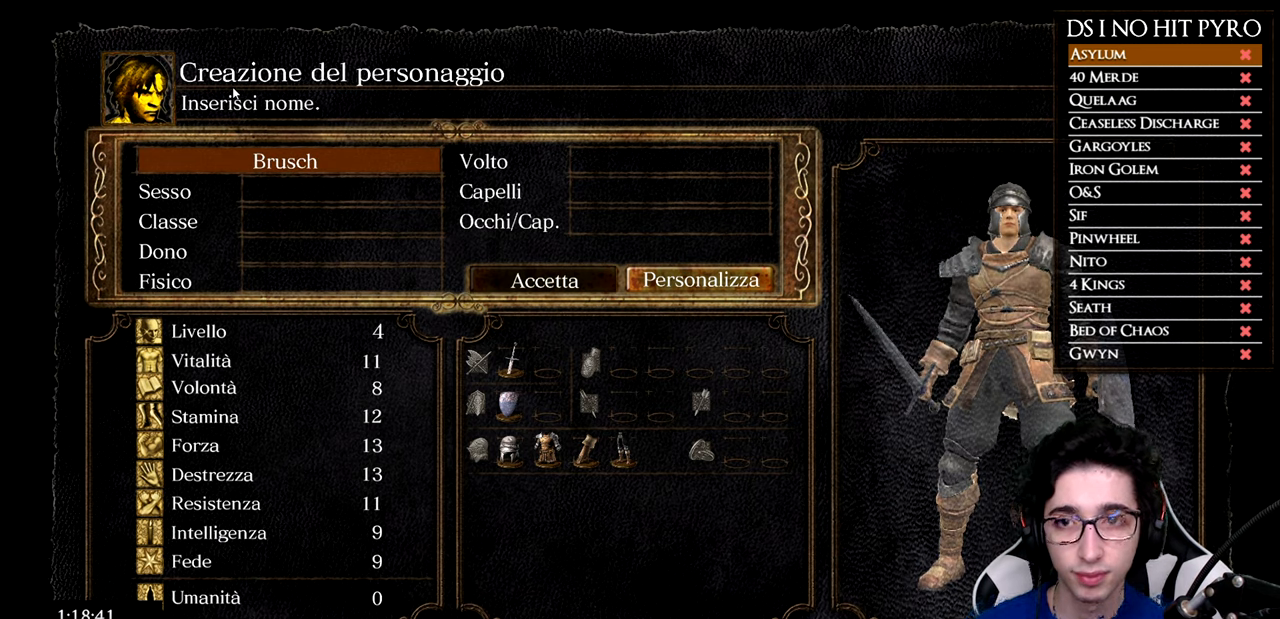
{"buttons": ["A"], "left_stick": "center", "right_stick": "down-left", "events": [[17, "right_stick", "center"], [34, "A", "down"], [50, "right_stick", "down-left"], [167, "A", "up"], [351, "DPAD_DOWN", "down"], [468, "A", "down"], [484, "DPAD_DOWN", "up"]]}
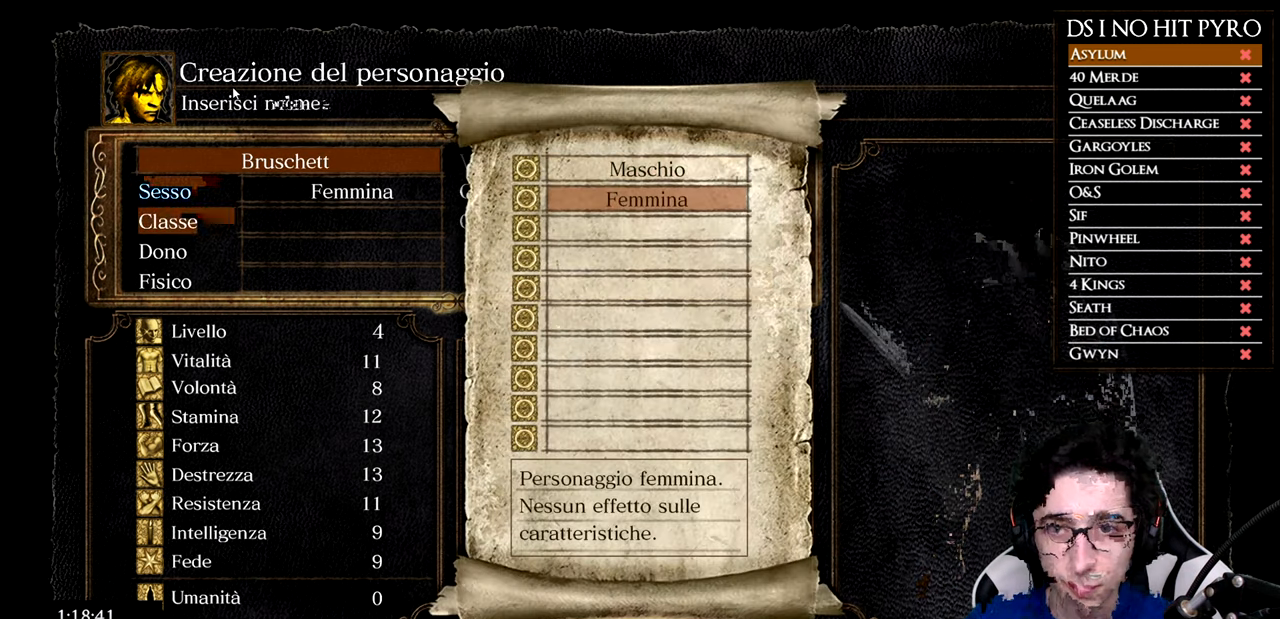
{"buttons": [], "left_stick": "center", "right_stick": "center", "events": [[17, "right_stick", "center"], [50, "A", "up"], [117, "A", "down"], [183, "A", "up"]]}
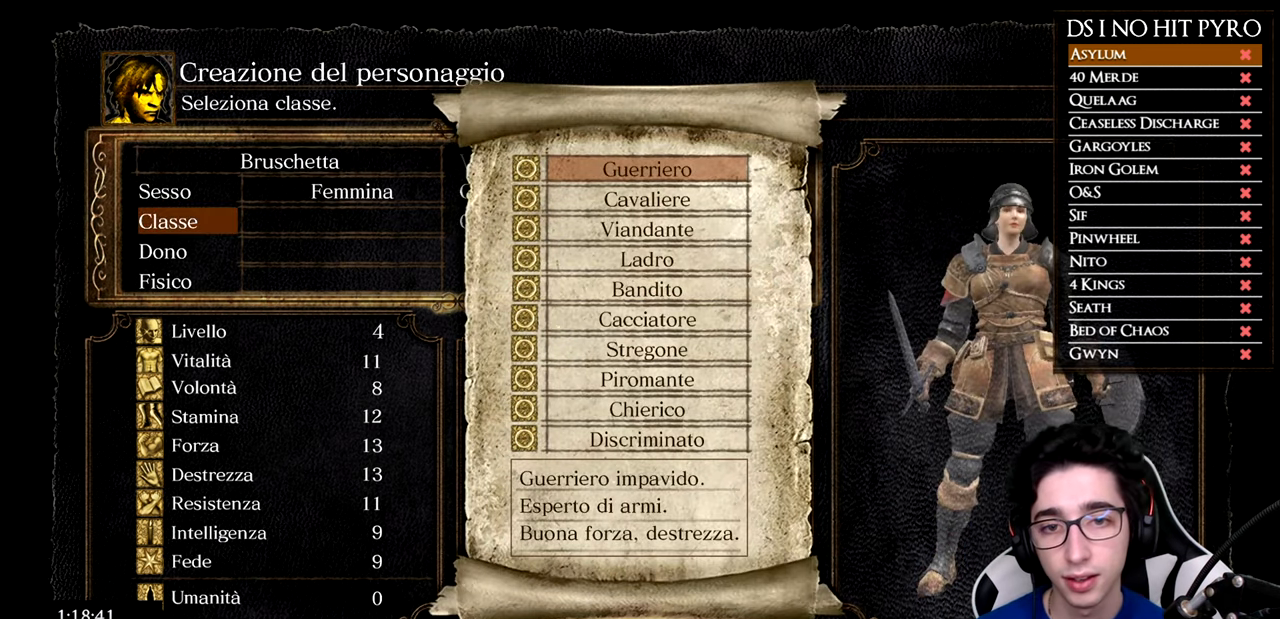
{"buttons": [], "left_stick": "center", "right_stick": "center", "events": [[117, "DPAD_UP", "down"], [184, "DPAD_UP", "up"], [267, "DPAD_UP", "down"], [351, "DPAD_UP", "up"], [434, "DPAD_UP", "down"], [501, "DPAD_UP", "up"]]}
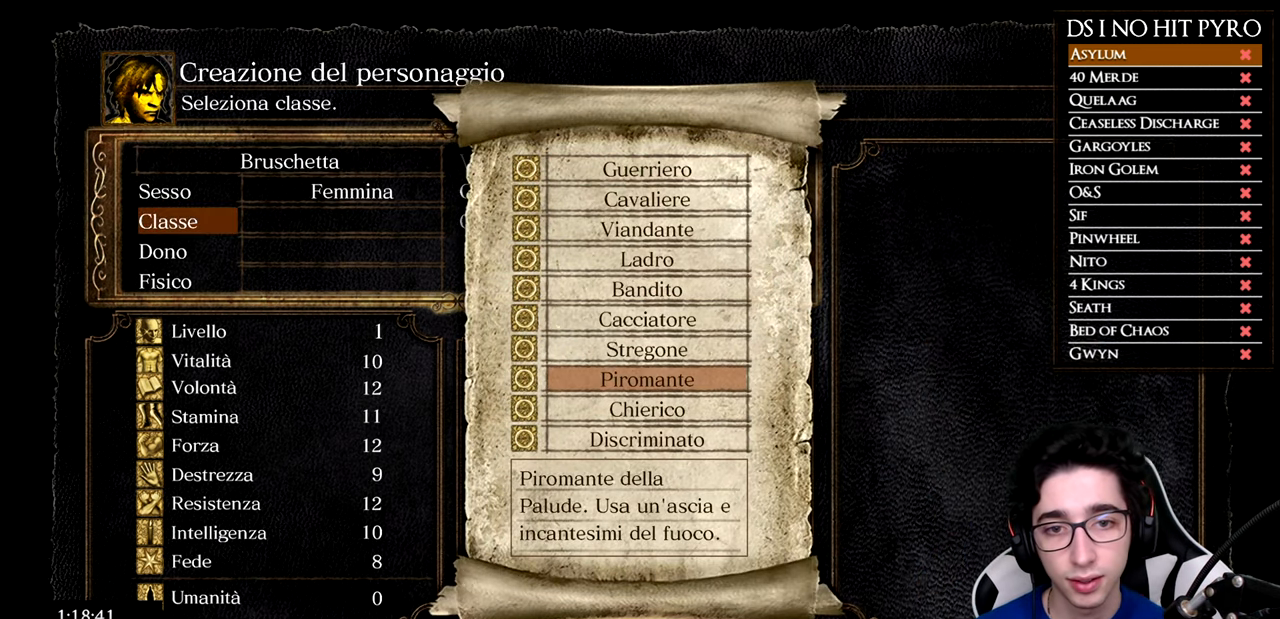
{"buttons": [], "left_stick": "center", "right_stick": "center", "events": [[67, "A", "down"], [150, "A", "up"], [233, "A", "down"], [317, "A", "up"]]}
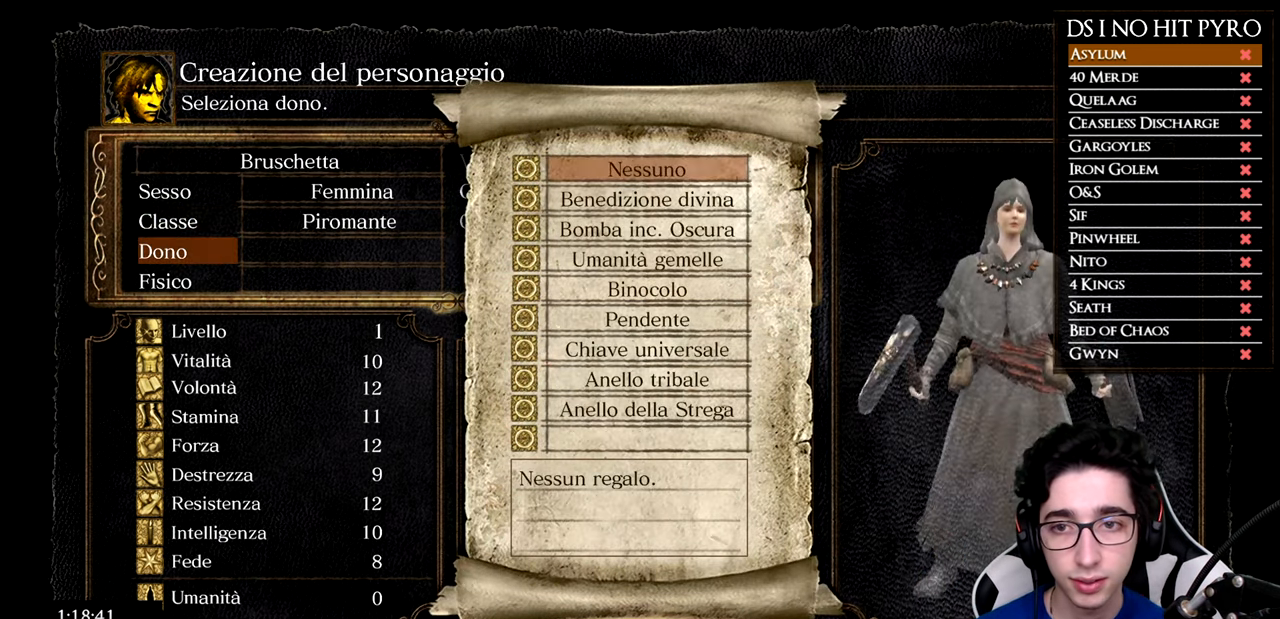
{"buttons": [], "left_stick": "center", "right_stick": "center", "events": []}